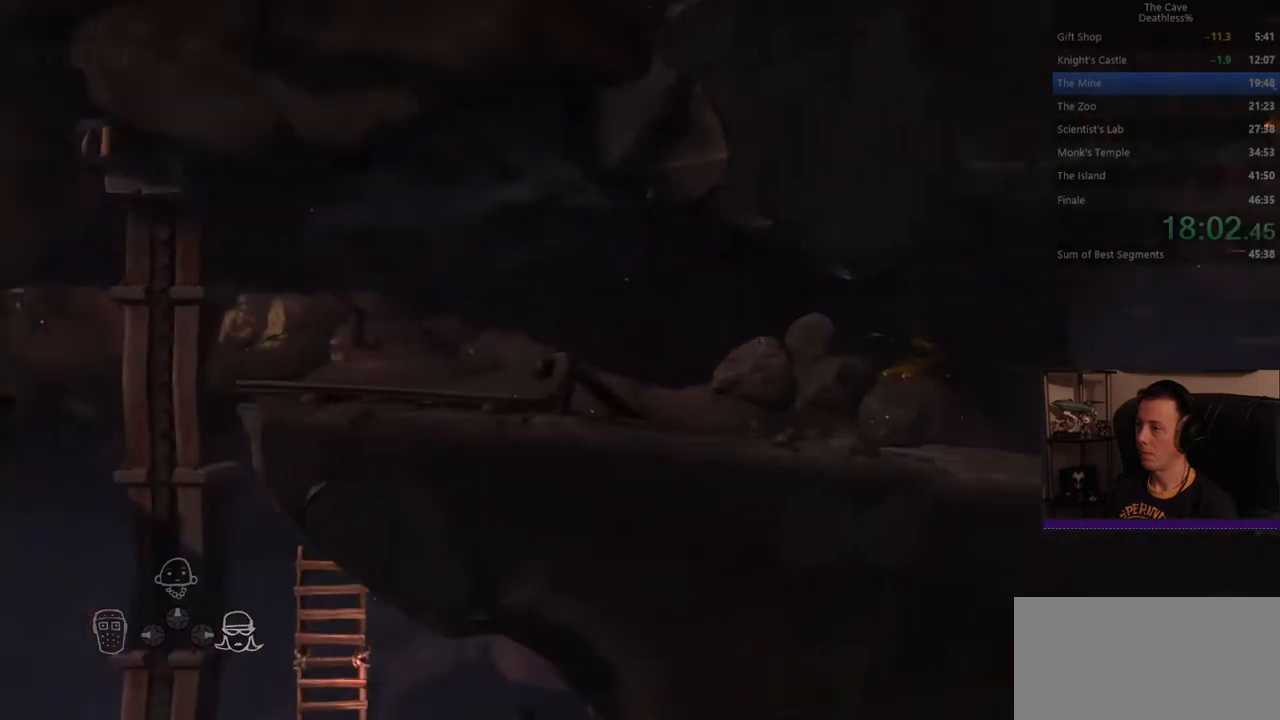
Gameplay with a controller (PlayStation layout); each line is a JSON object with the inputs held at the frame after it. "events" lists button and stick changes between this image and that frame as [ms after this image, input, new state], when the widget could be followed in between. Not read: L2 R2 right_stick.
{"buttons": [], "left_stick": "left", "events": []}
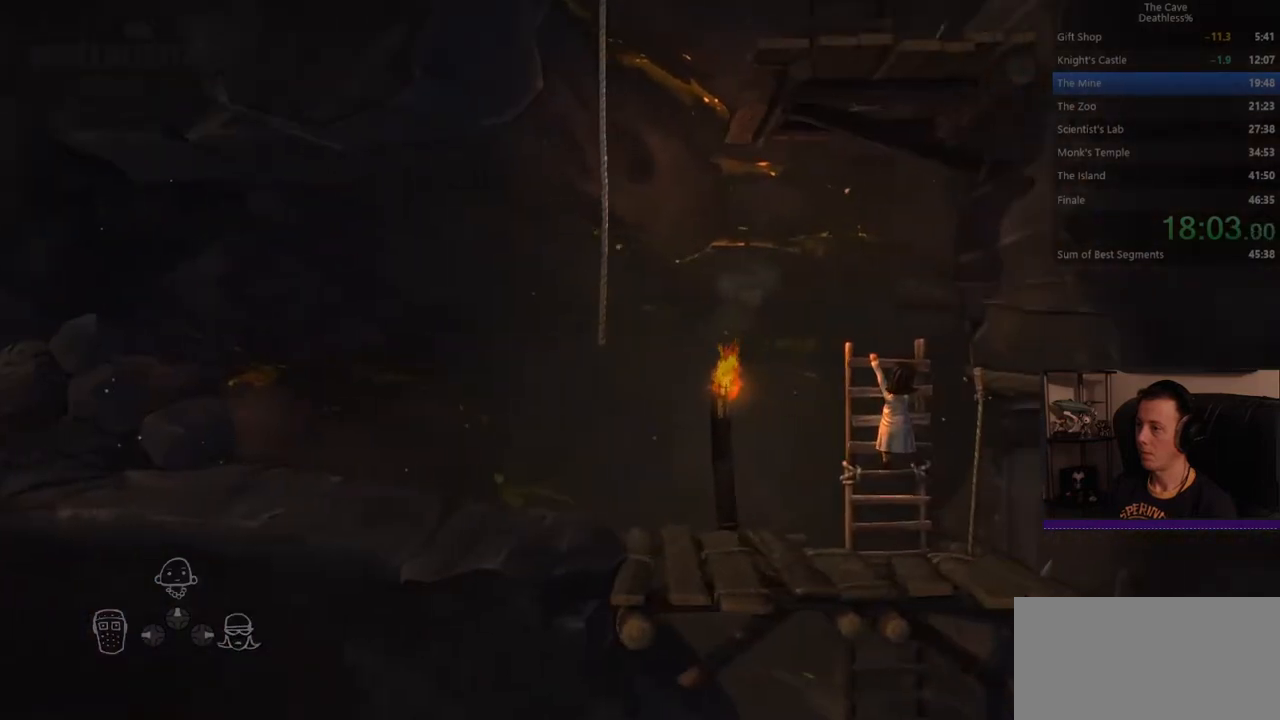
{"buttons": [], "left_stick": "left", "events": [[240, "CROSS", "down"], [400, "CROSS", "up"]]}
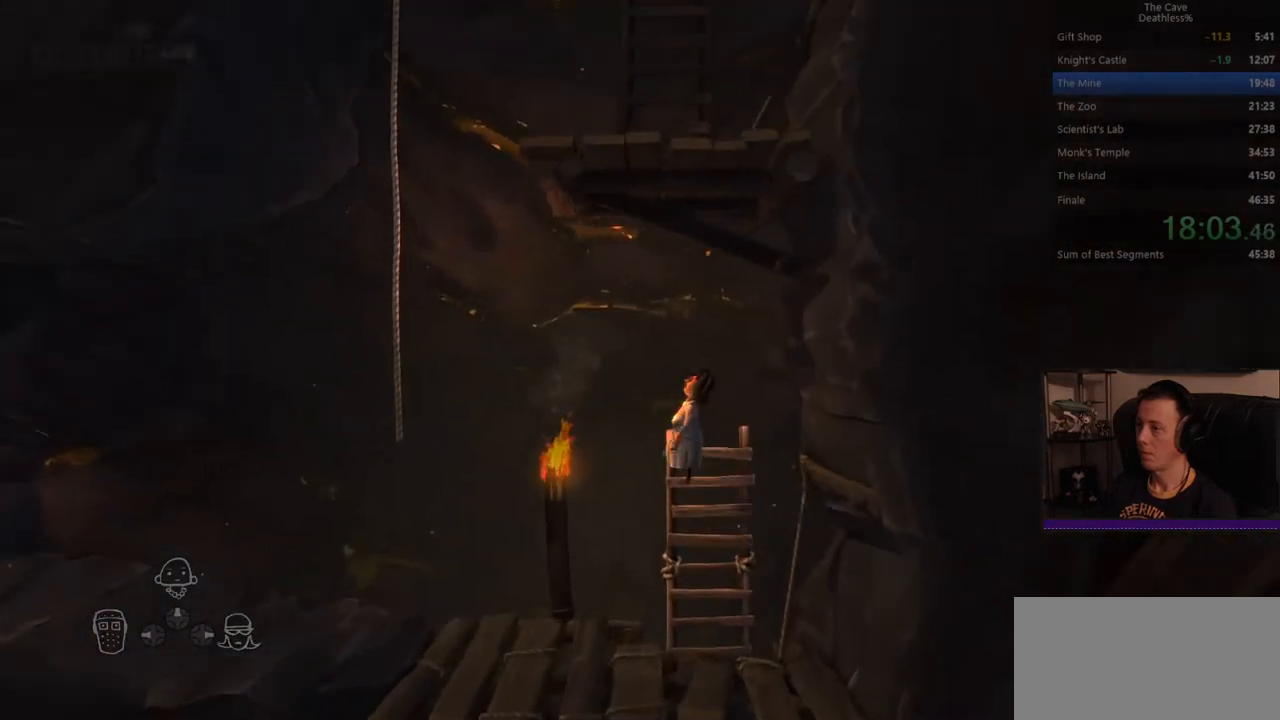
{"buttons": [], "left_stick": "left", "events": []}
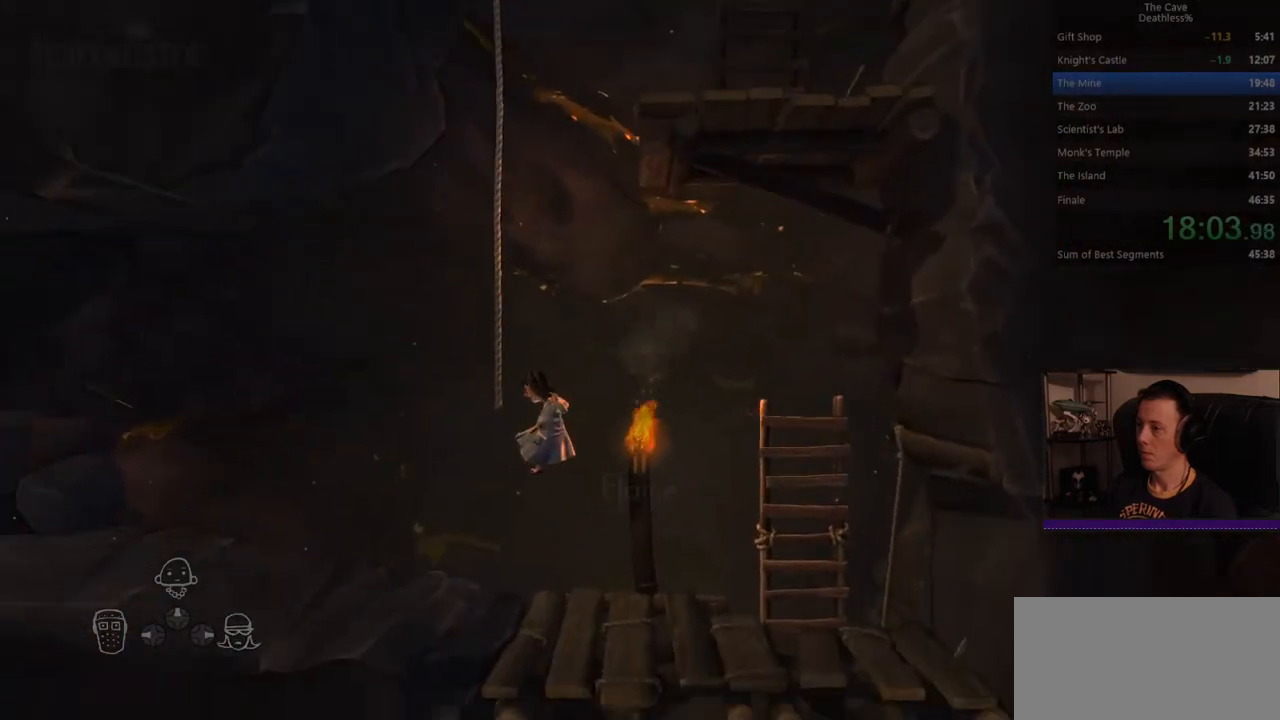
{"buttons": [], "left_stick": "left"}
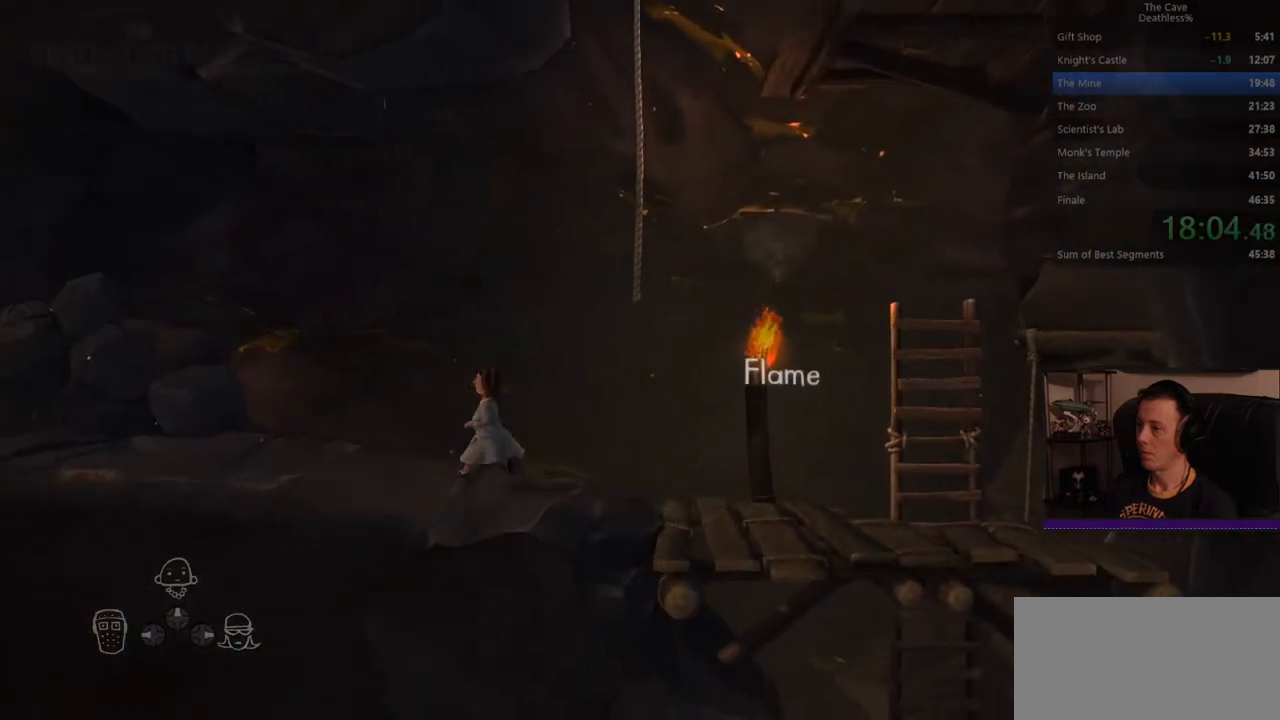
{"buttons": [], "left_stick": "left", "events": []}
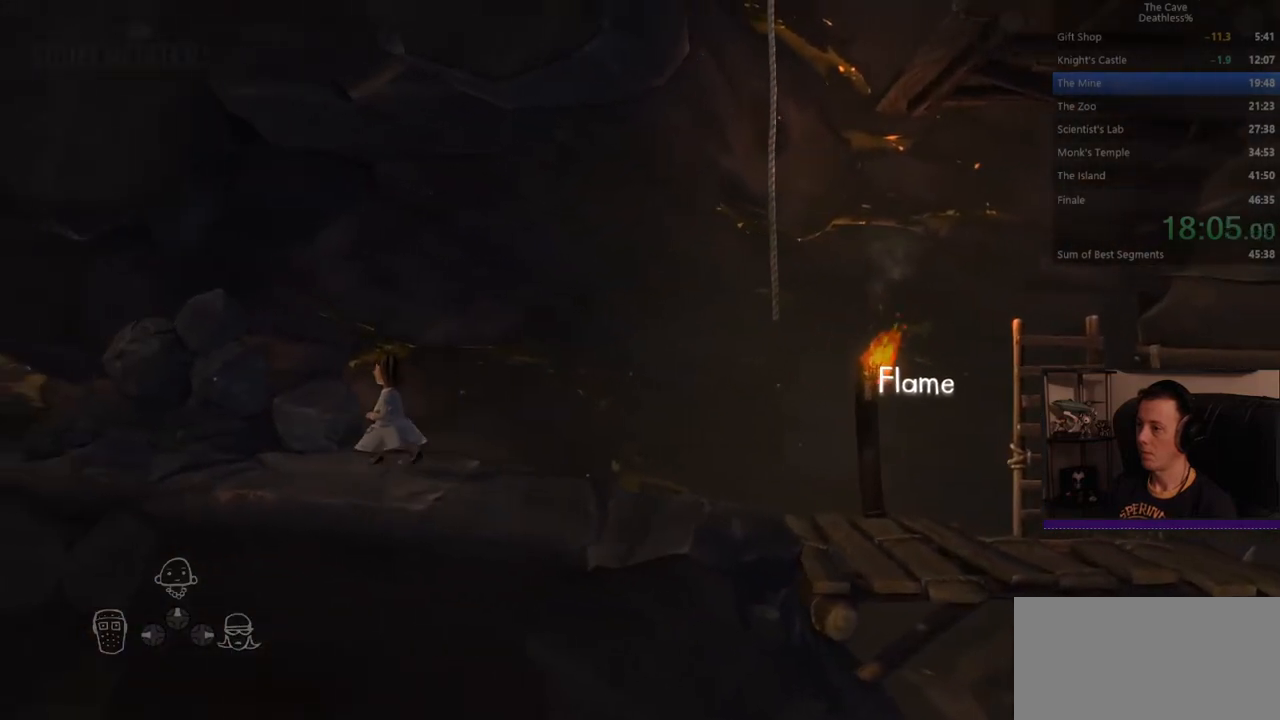
{"buttons": [], "left_stick": "left", "events": []}
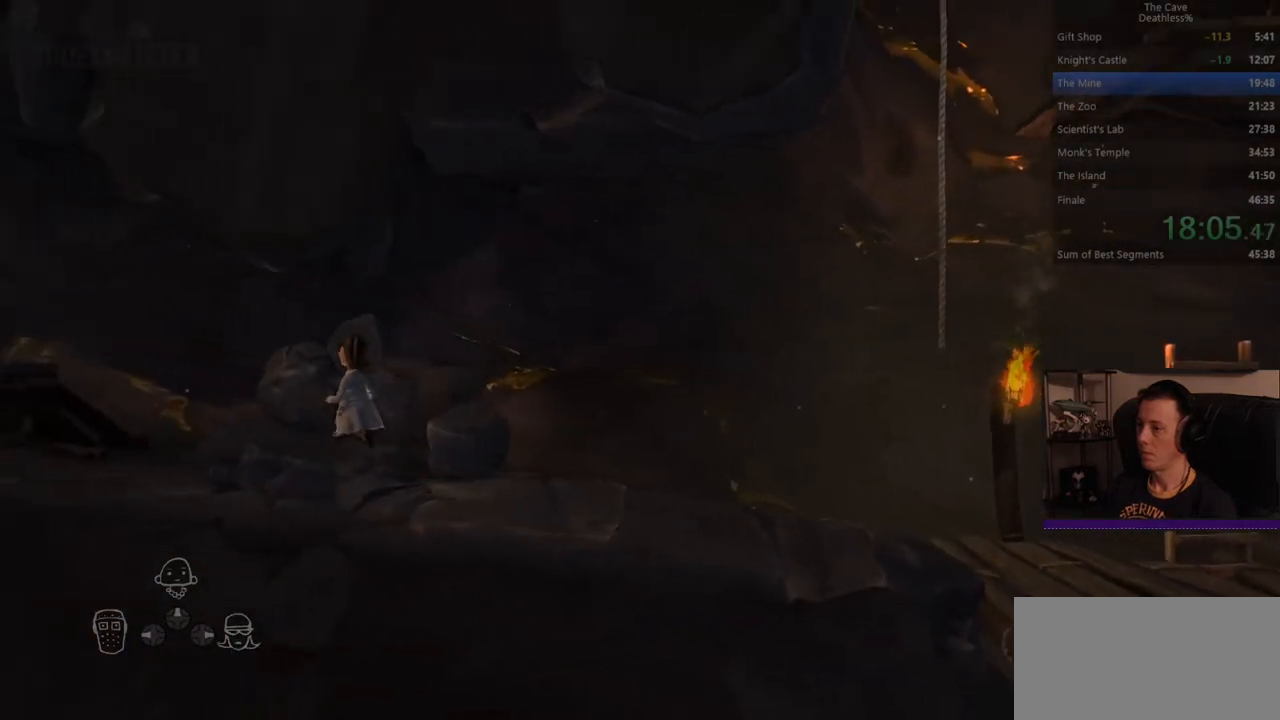
{"buttons": ["CROSS"], "left_stick": "left", "events": [[520, "CROSS", "down"]]}
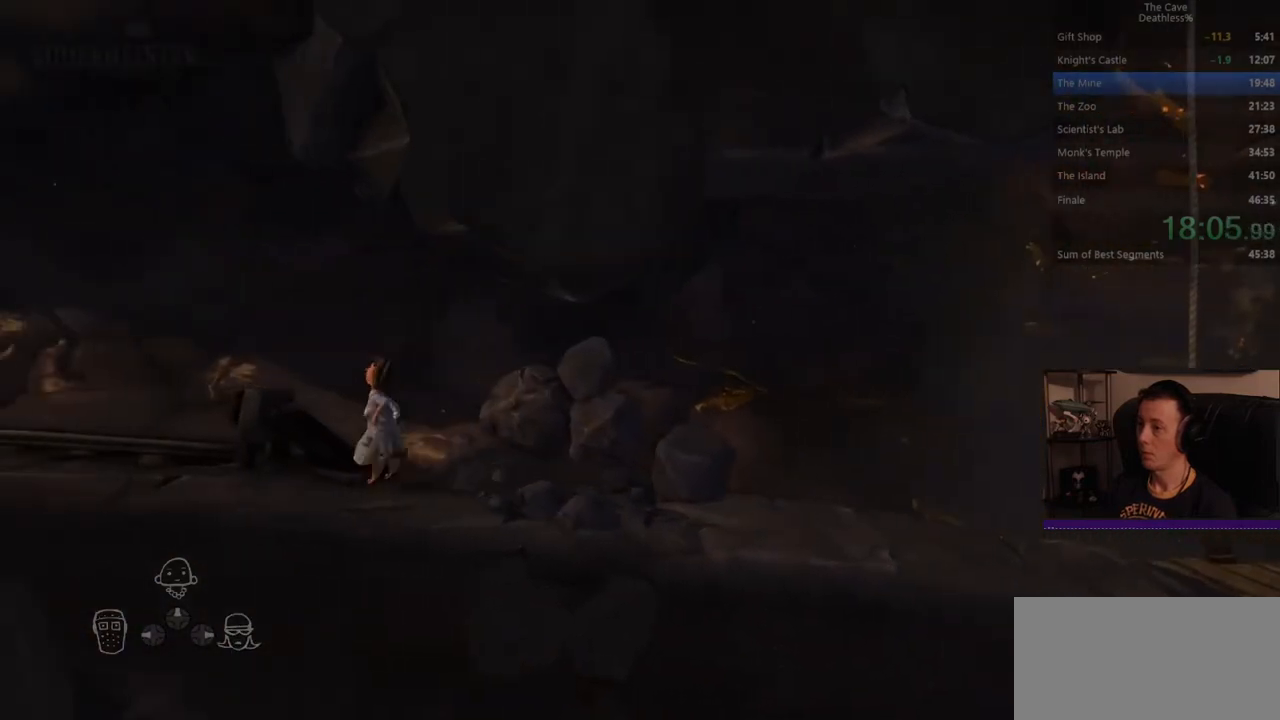
{"buttons": [], "left_stick": "left", "events": [[80, "CROSS", "up"]]}
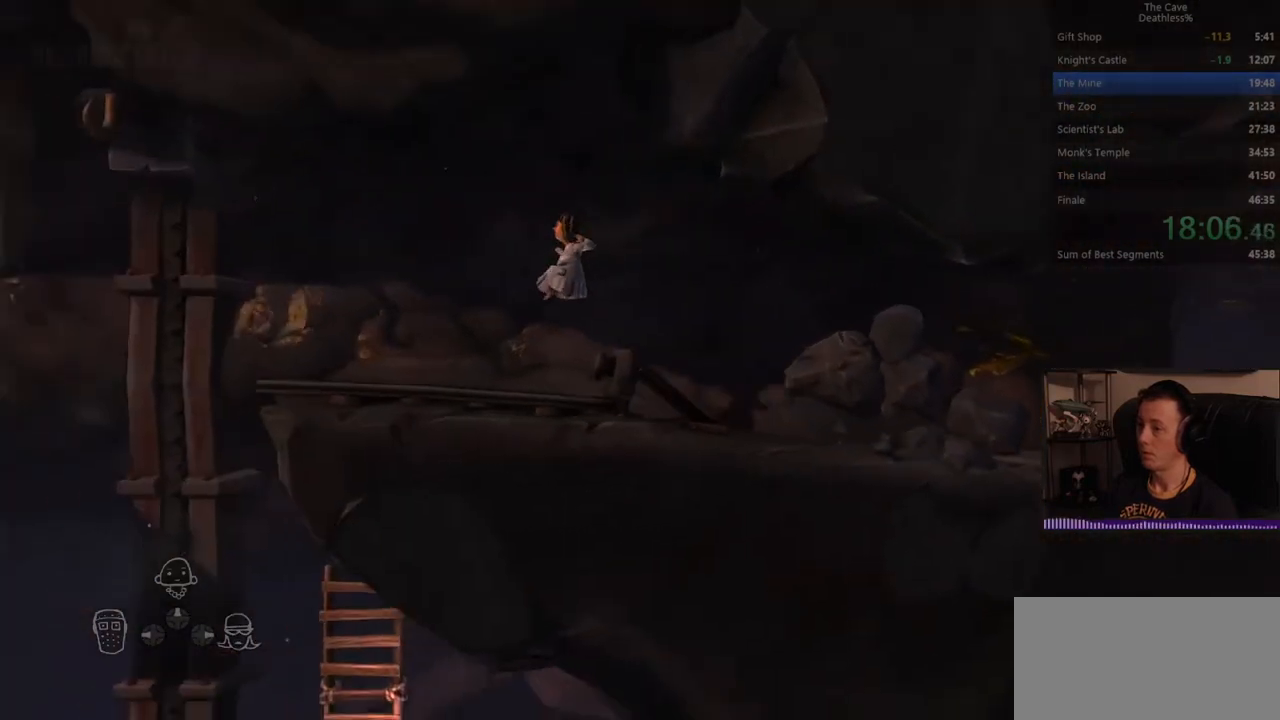
{"buttons": [], "left_stick": "left", "events": []}
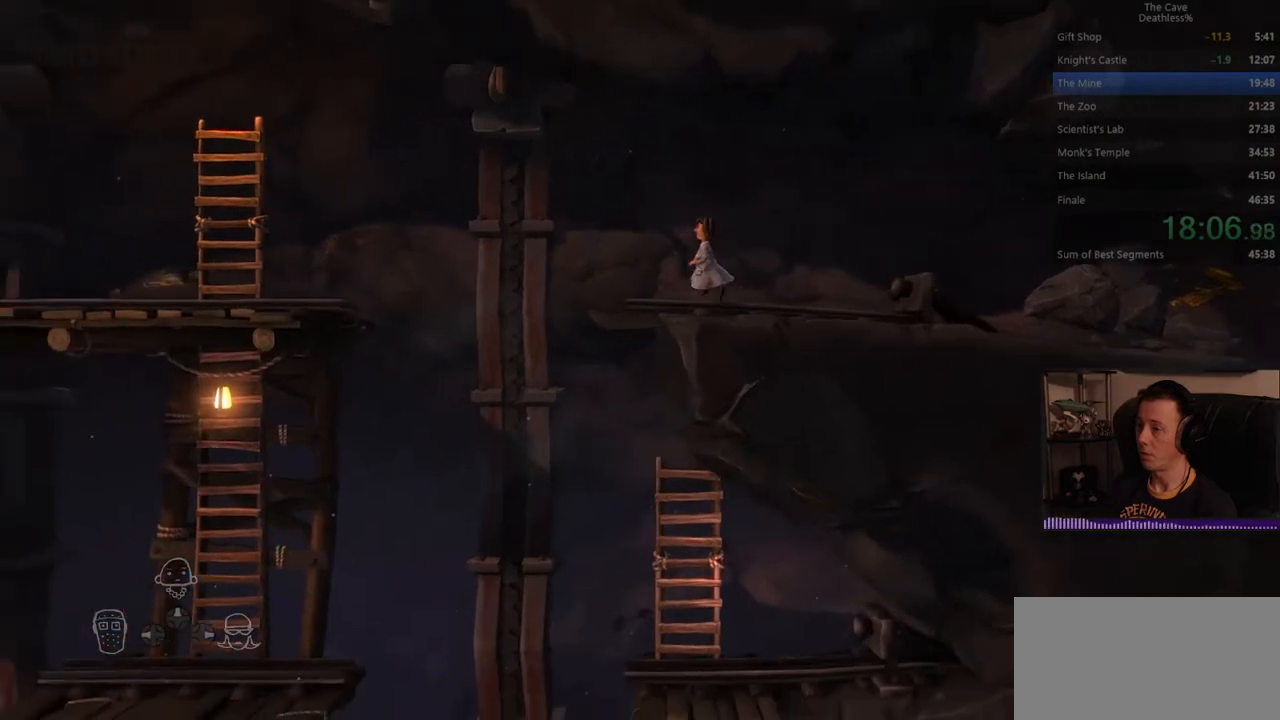
{"buttons": ["CROSS"], "left_stick": "left", "events": [[240, "CROSS", "down"]]}
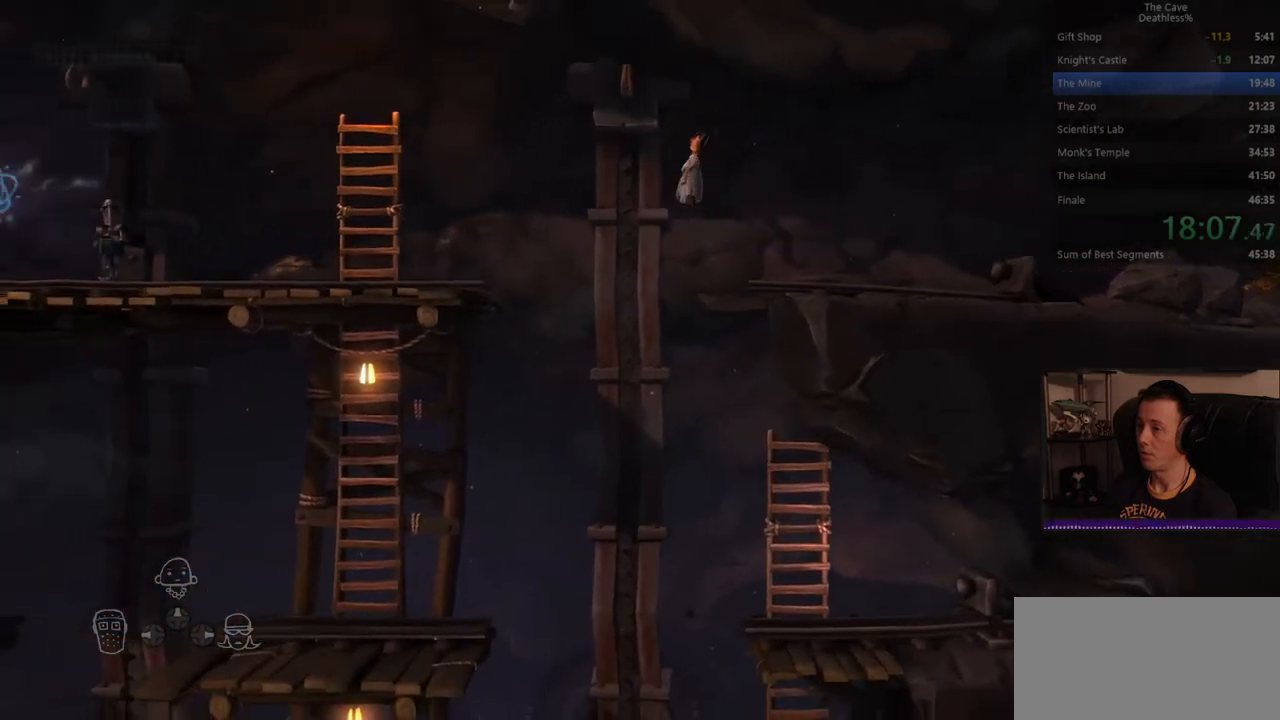
{"buttons": ["CROSS"], "left_stick": "left", "events": []}
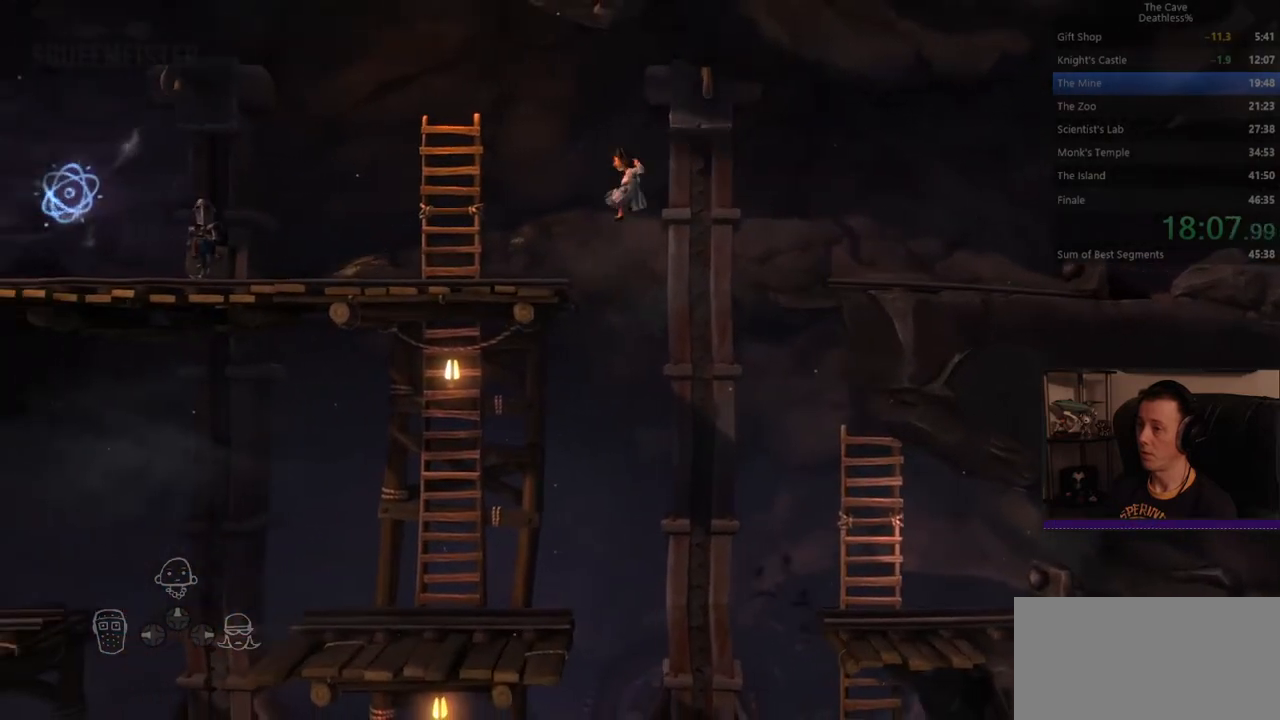
{"buttons": ["CROSS"], "left_stick": "left", "events": [[160, "CROSS", "up"], [480, "CROSS", "down"]]}
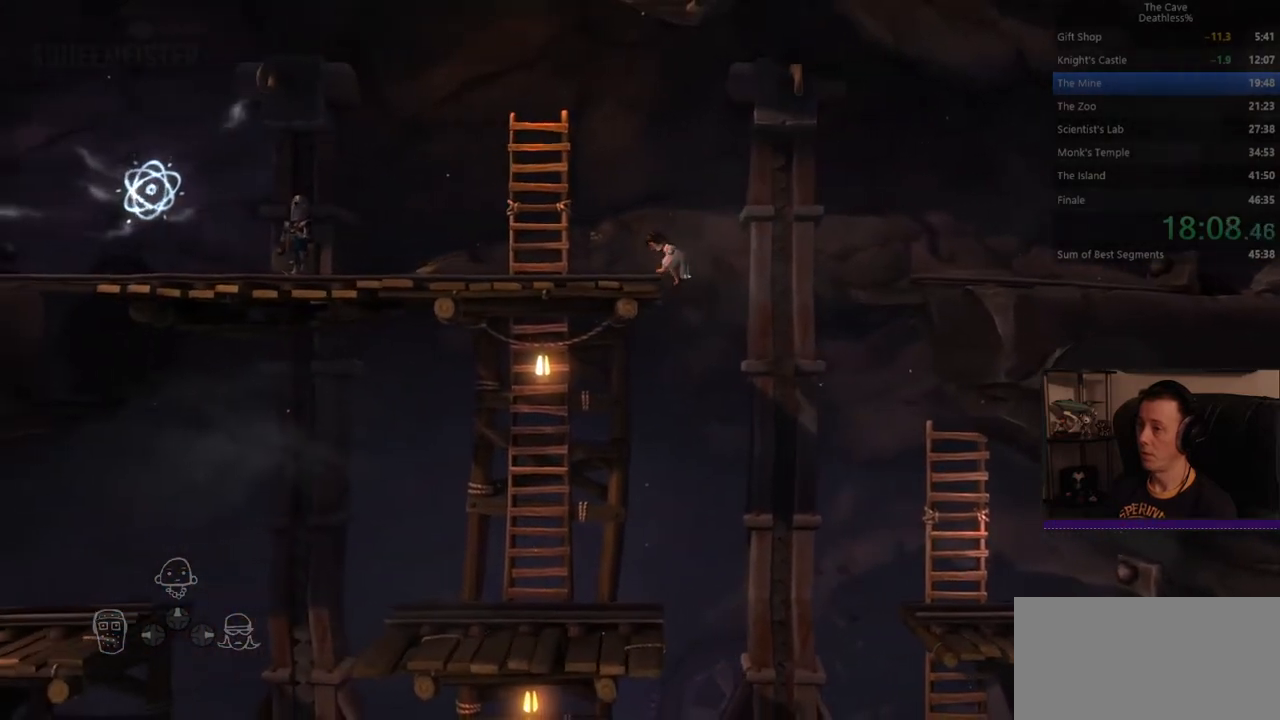
{"buttons": [], "left_stick": "left", "events": [[200, "CROSS", "up"]]}
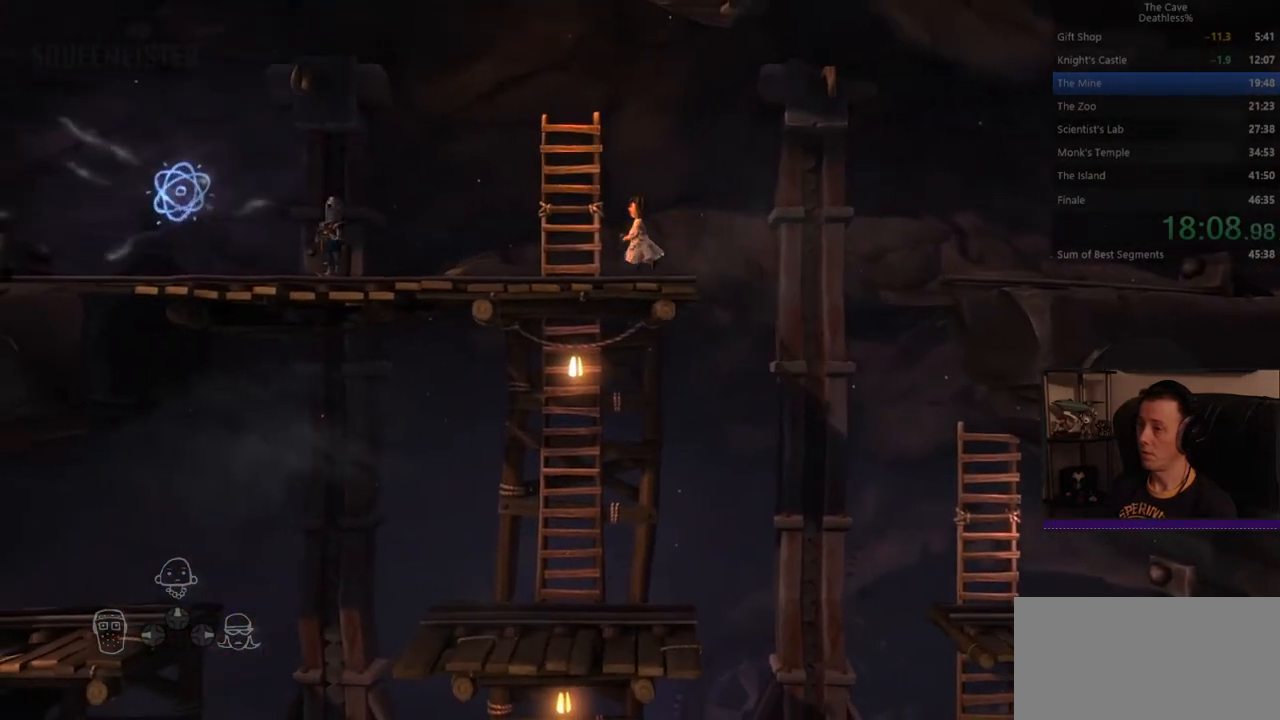
{"buttons": [], "left_stick": "left", "events": []}
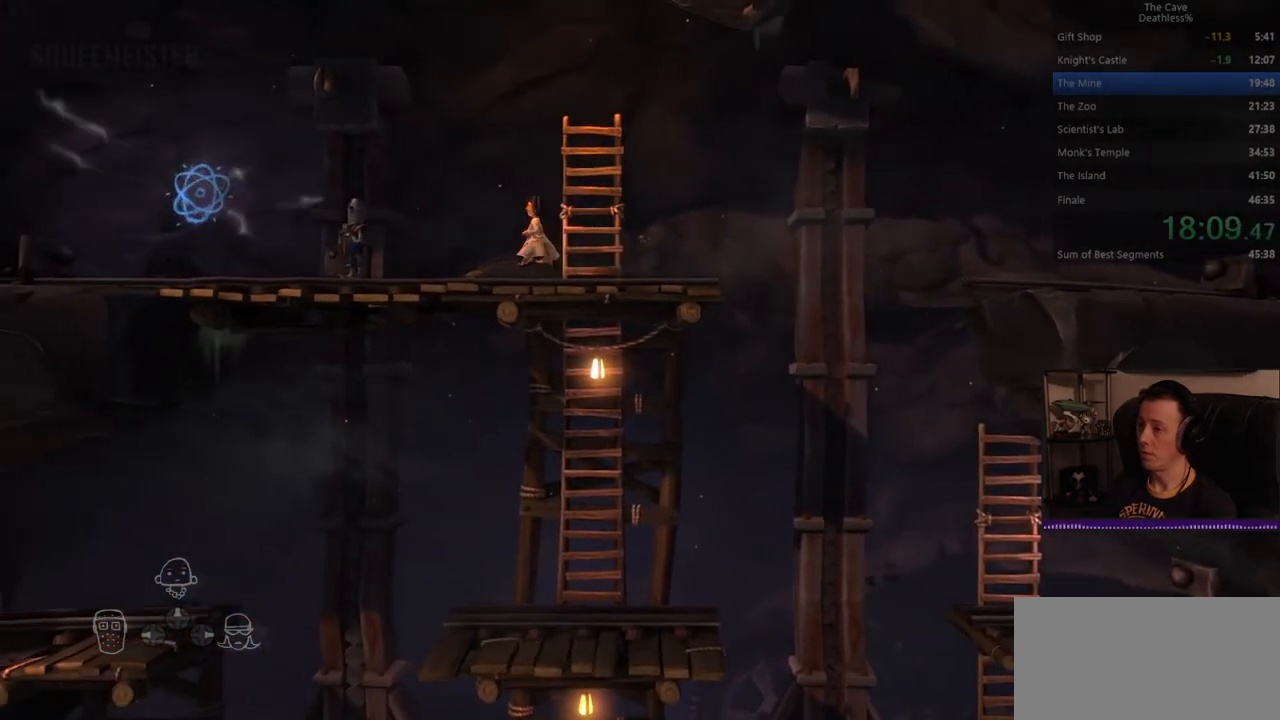
{"buttons": [], "left_stick": "left", "events": []}
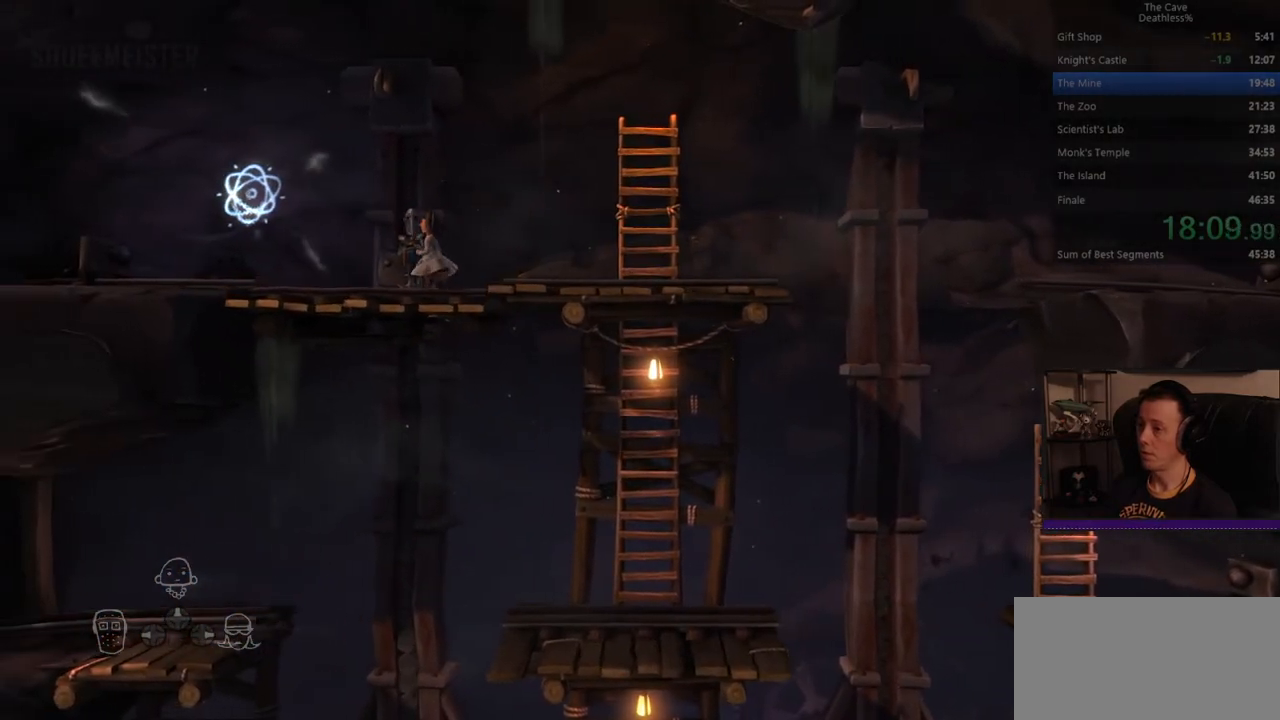
{"buttons": [], "left_stick": "center", "events": [[120, "left_stick", "center"], [240, "DPAD_UP", "down"], [400, "DPAD_UP", "up"]]}
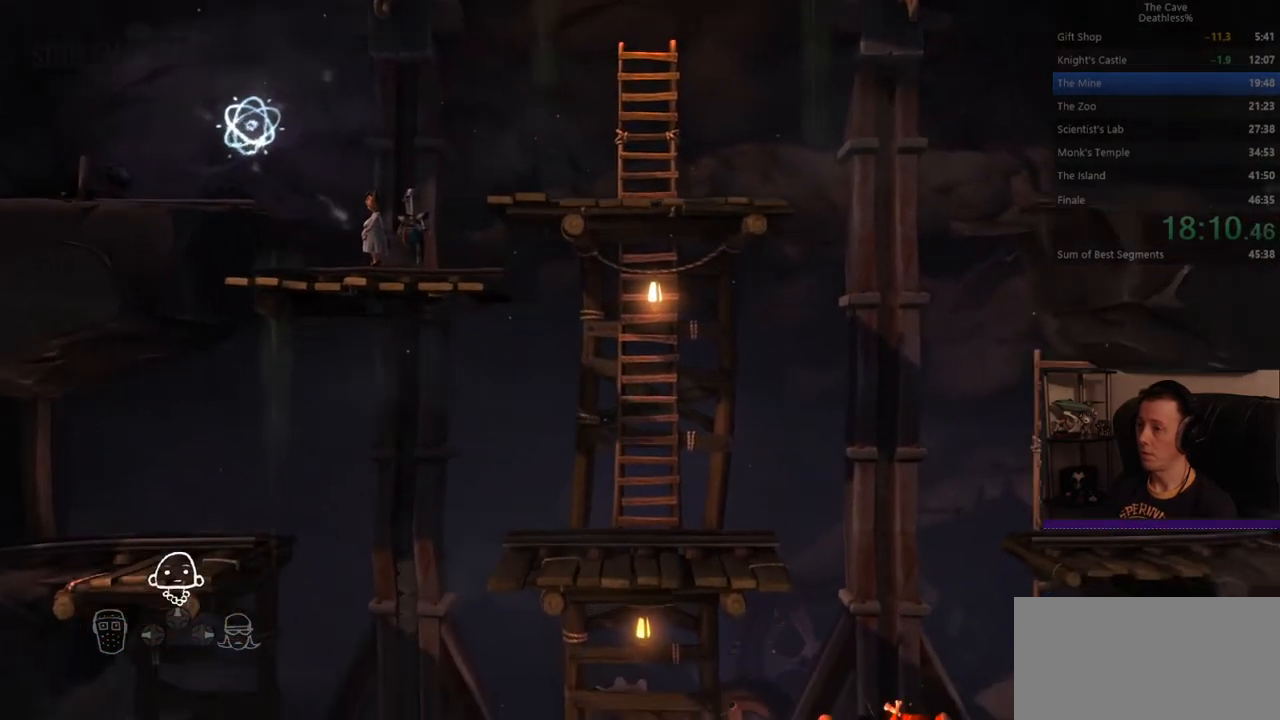
{"buttons": [], "left_stick": "center", "events": []}
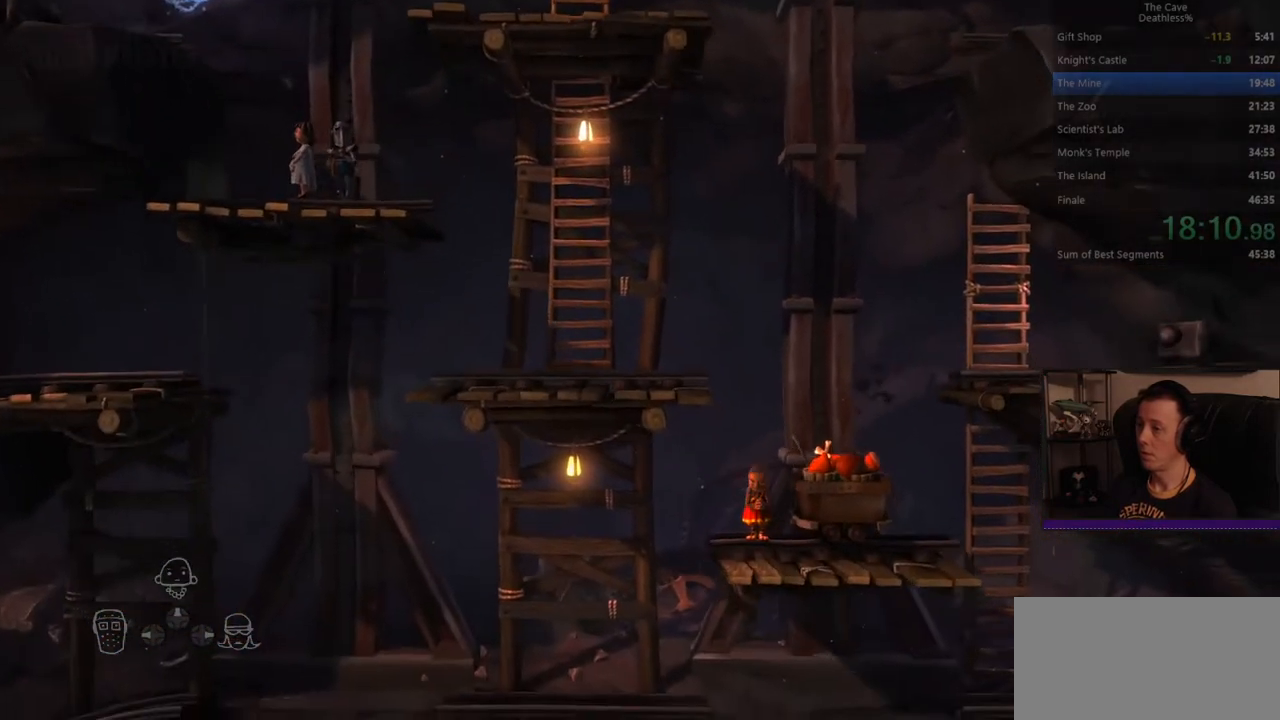
{"buttons": [], "left_stick": "center", "events": []}
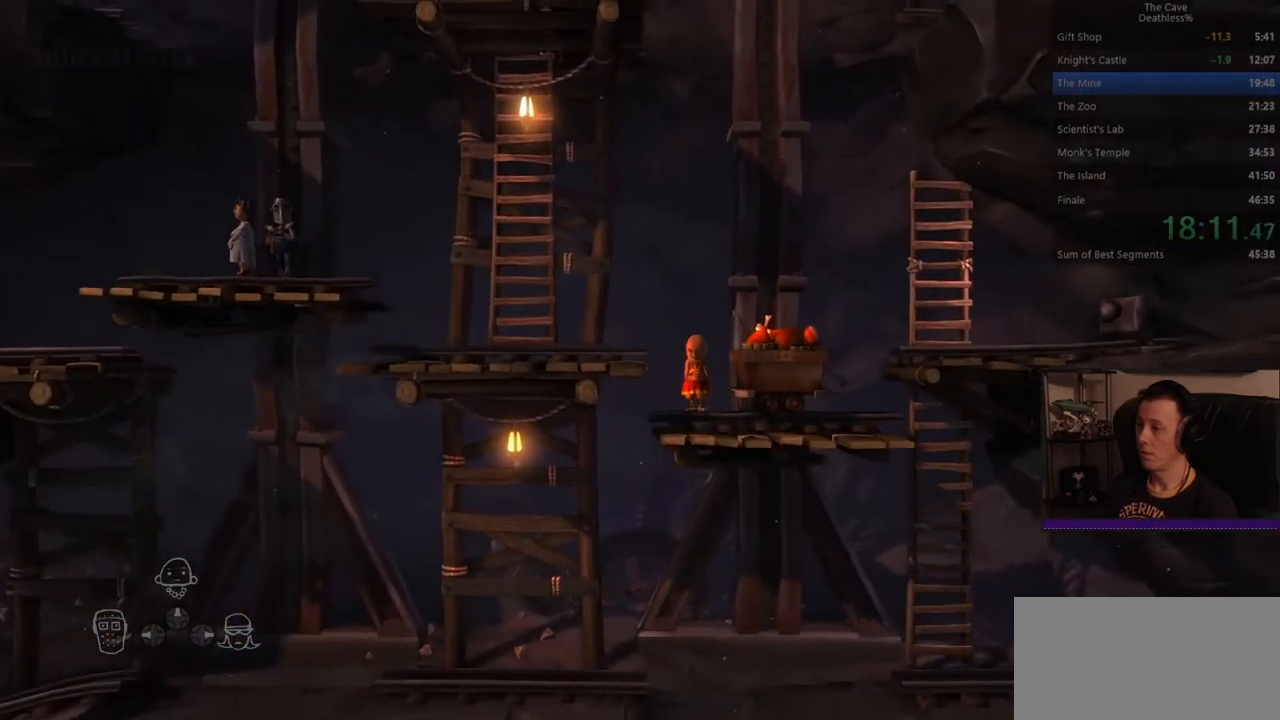
{"buttons": ["CROSS"], "left_stick": "right", "events": [[120, "left_stick", "right"], [160, "CROSS", "down"]]}
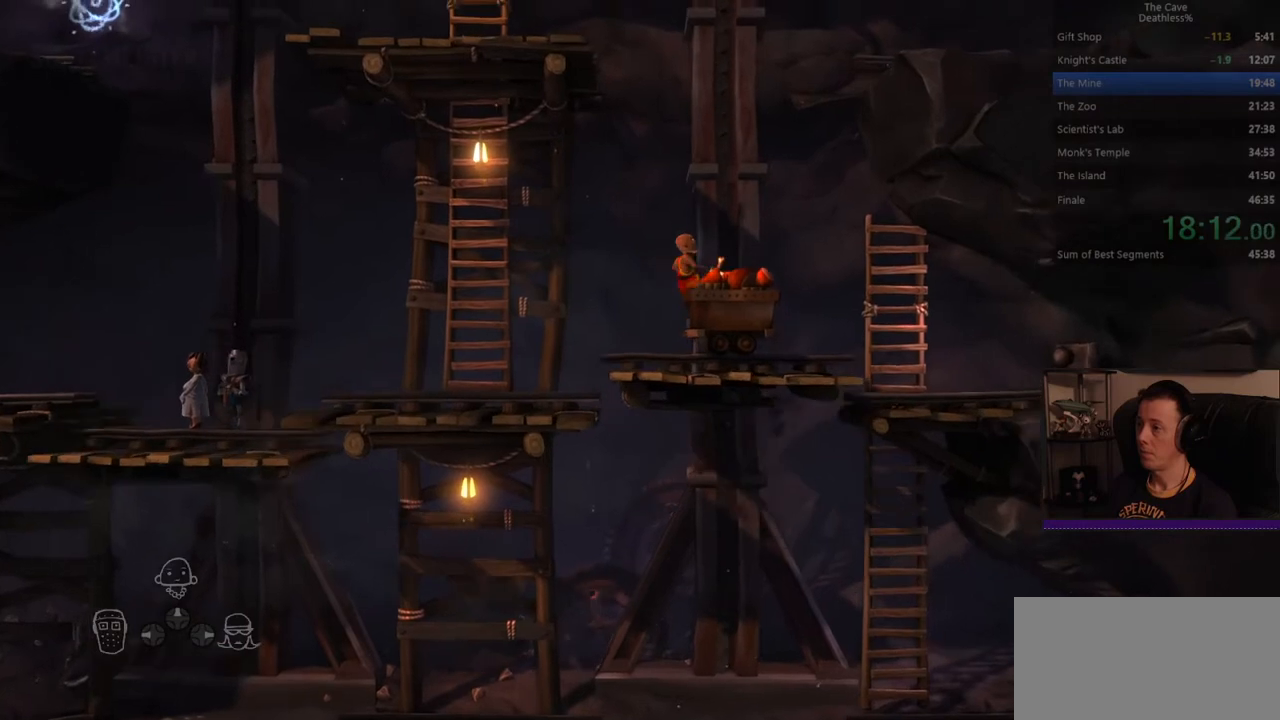
{"buttons": [], "left_stick": "right", "events": [[360, "CROSS", "up"]]}
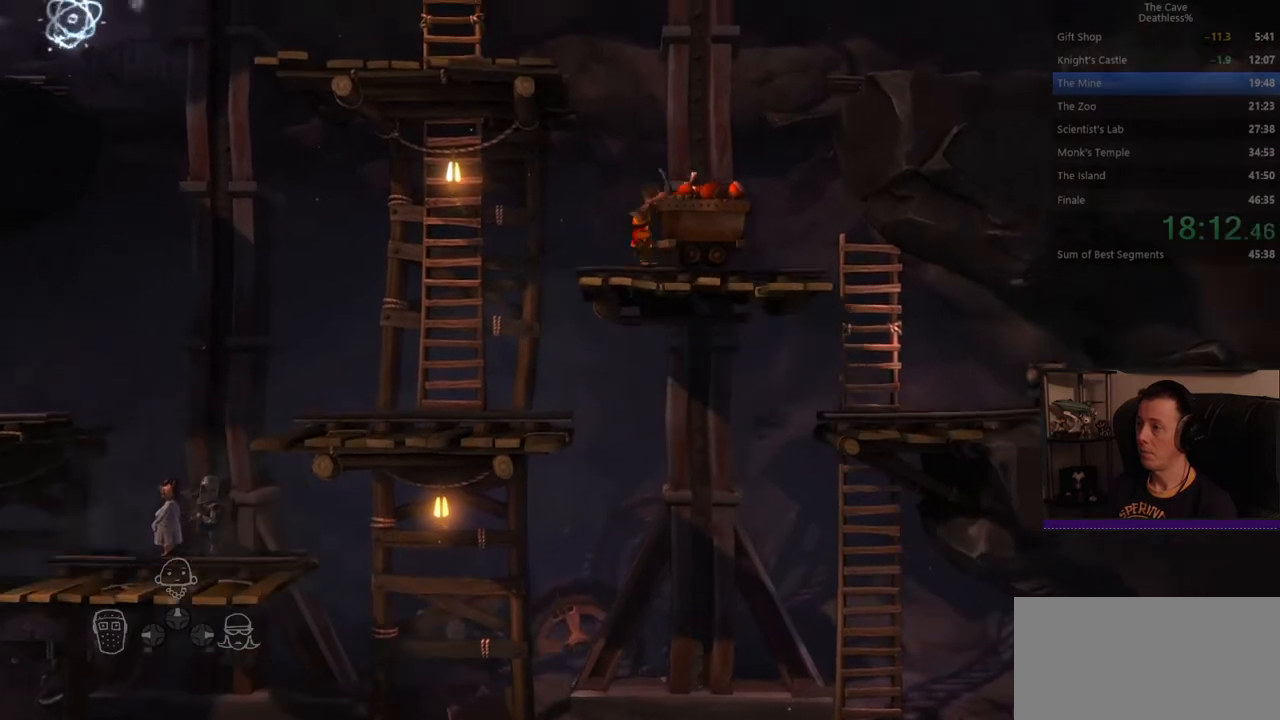
{"buttons": [], "left_stick": "center", "events": [[360, "left_stick", "center"]]}
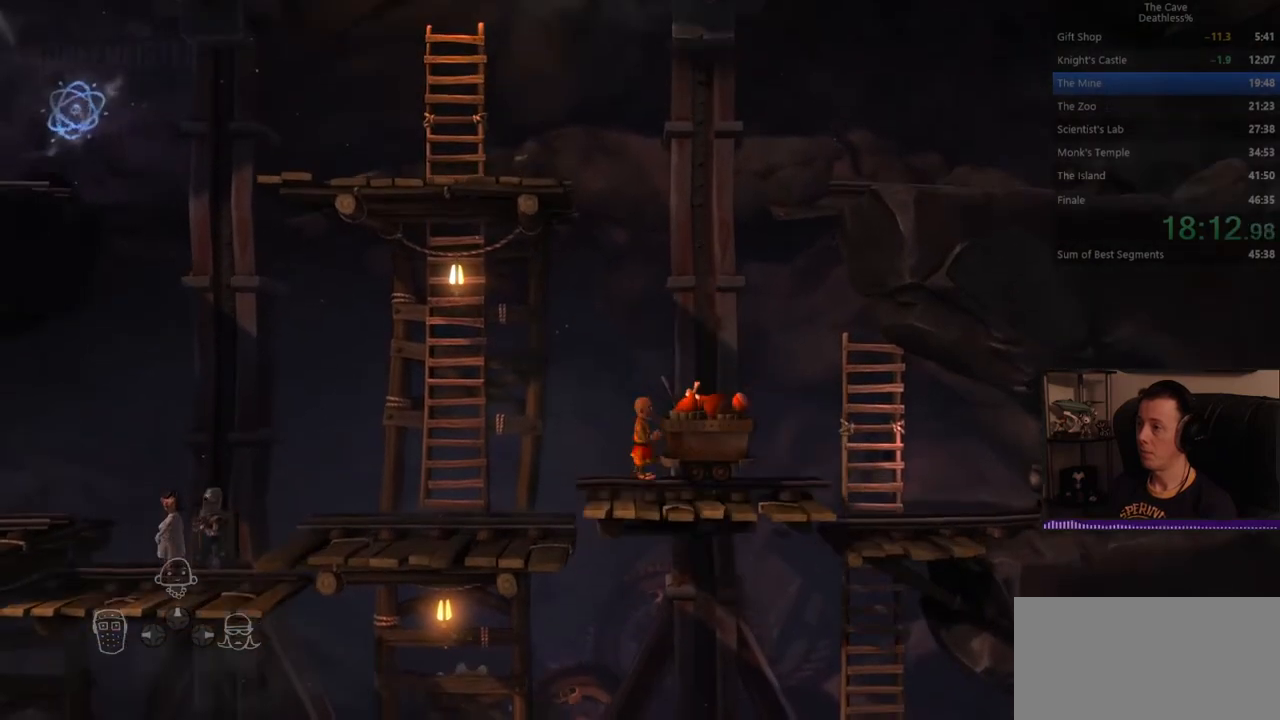
{"buttons": ["CROSS"], "left_stick": "right", "events": [[240, "CROSS", "down"], [280, "left_stick", "right"]]}
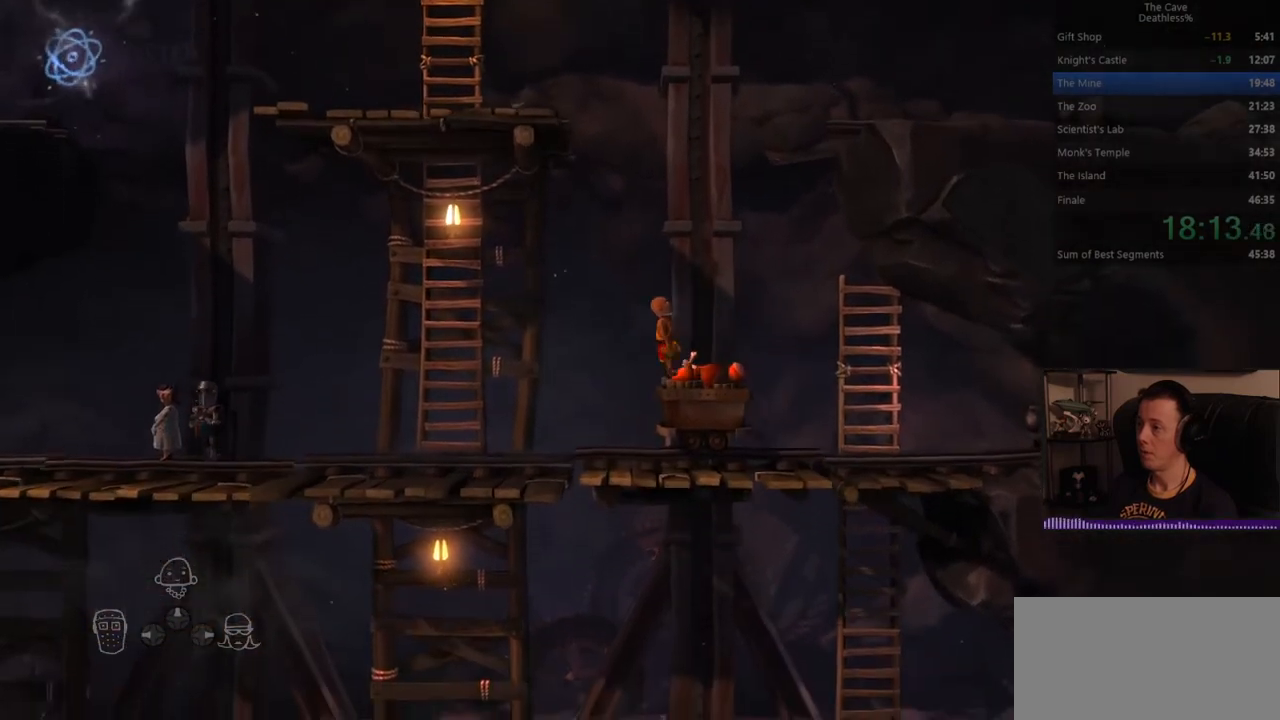
{"buttons": [], "left_stick": "center", "events": [[200, "CROSS", "up"], [440, "left_stick", "center"]]}
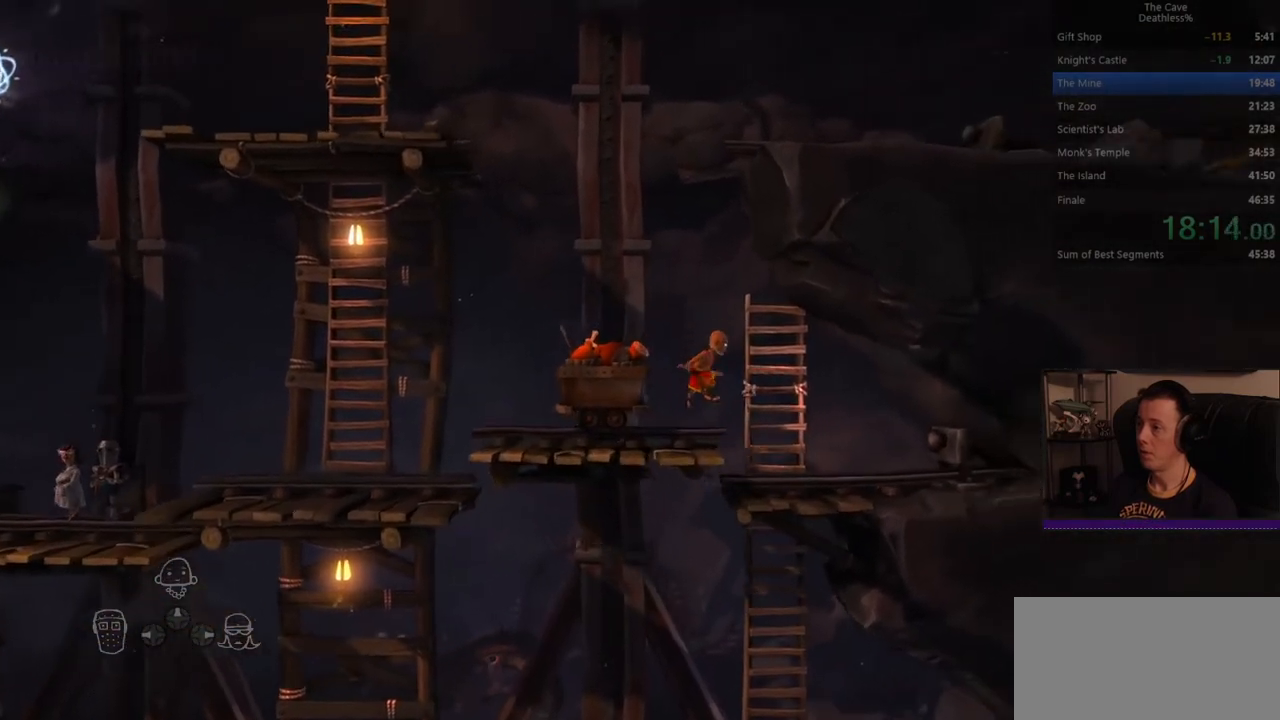
{"buttons": ["SQUARE"], "left_stick": "left", "events": [[280, "left_stick", "left"], [320, "SQUARE", "down"]]}
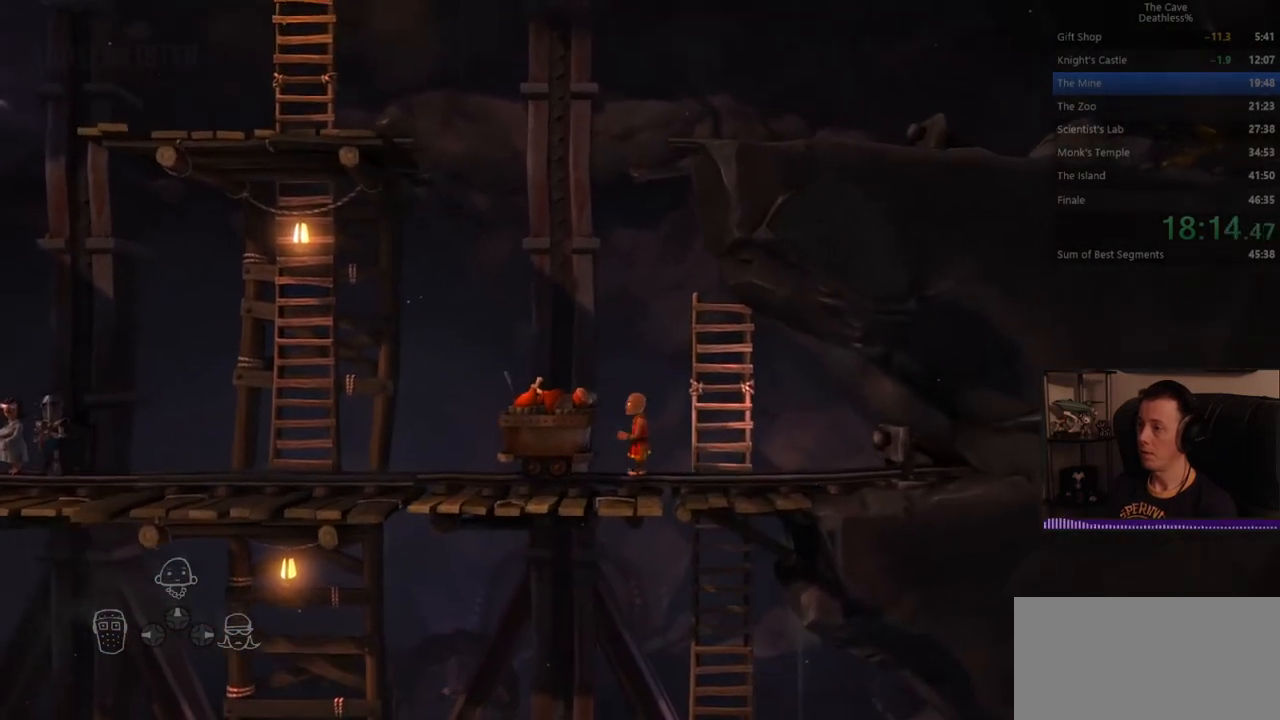
{"buttons": ["SQUARE"], "left_stick": "left", "events": []}
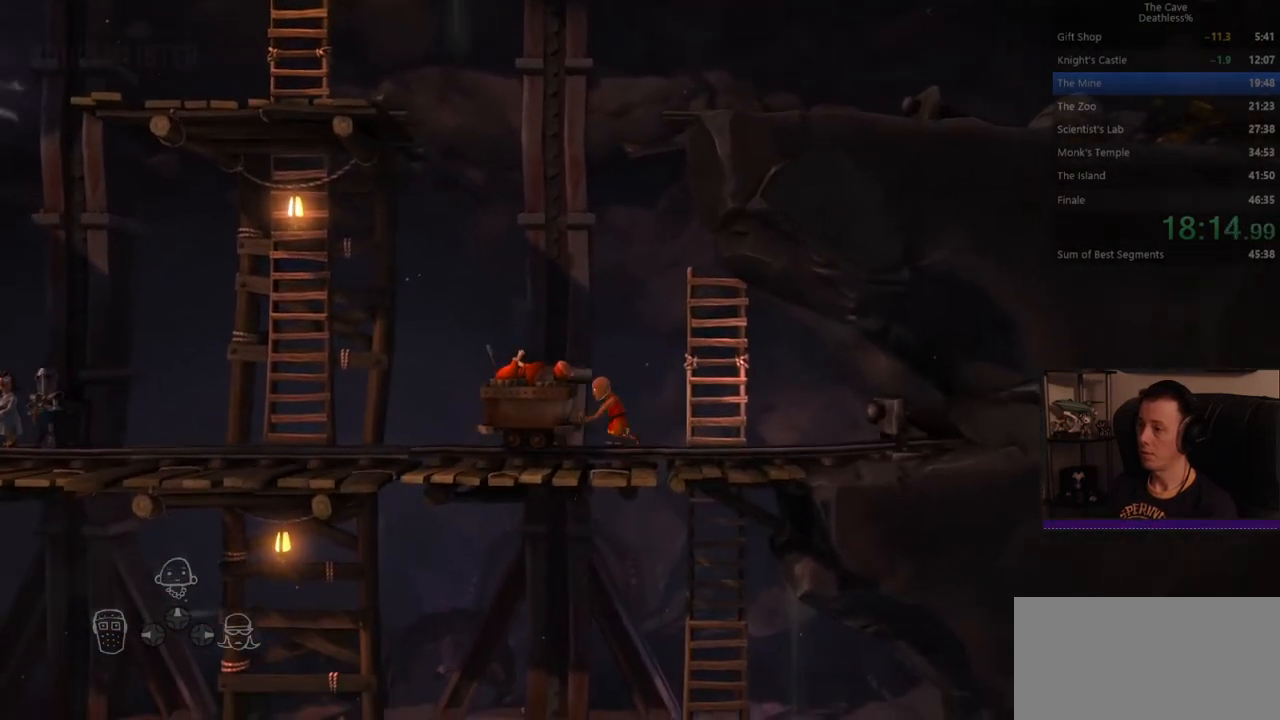
{"buttons": ["SQUARE"], "left_stick": "left", "events": []}
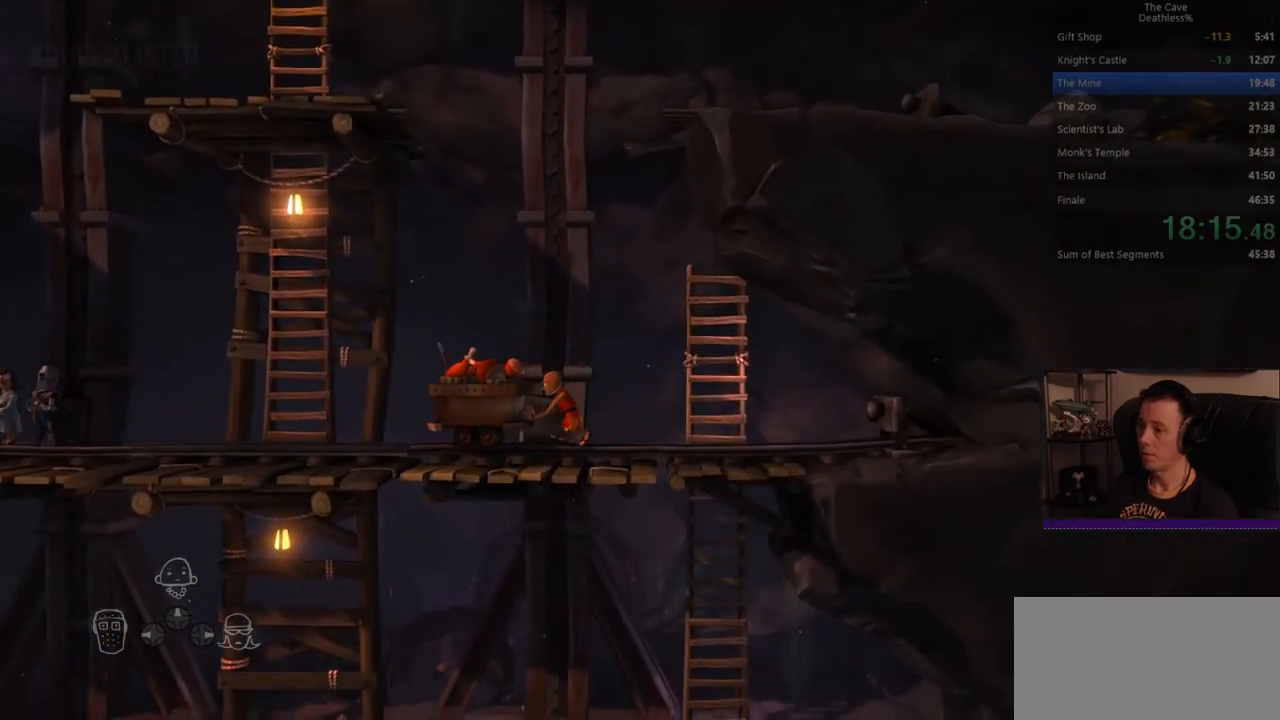
{"buttons": ["SQUARE"], "left_stick": "left", "events": []}
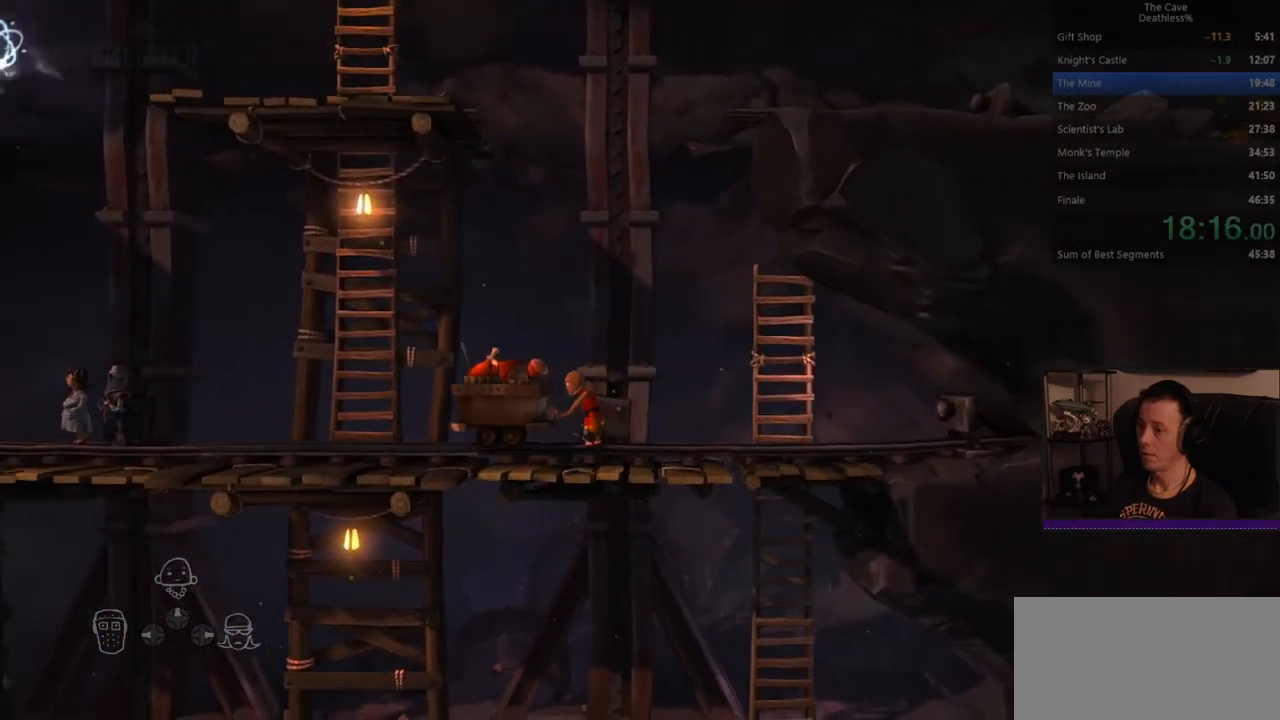
{"buttons": ["SQUARE"], "left_stick": "left", "events": []}